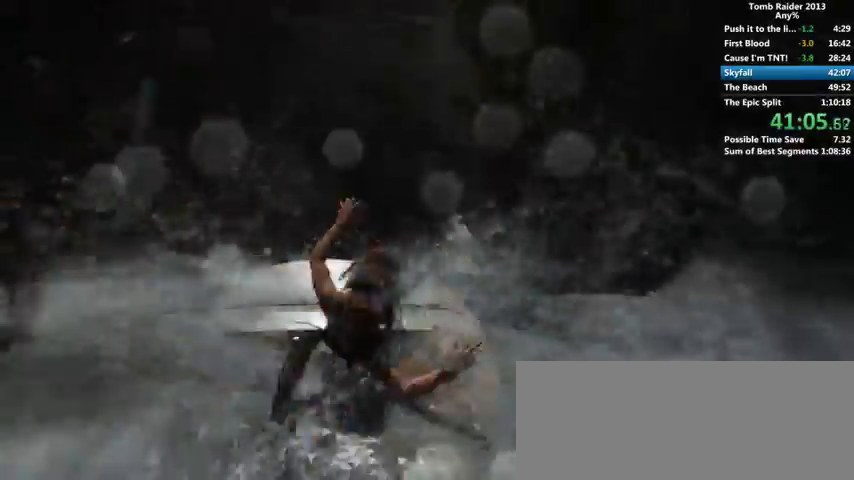
Gameplay with keyboard and mouse; each line is a JSON object with the keys and mouse buttons held at the frame after it. "events" lists presses ("down") and releases ("up") of "1", "2", "3", "4", "5", "6", "a", "alt", "b", "c", "caps_lock", "ctrl", "d", "down", "e", "f", "g", "h", "left", "q", "r", "right", "s", "shift", "space", "t", "tab", "up", "v", "w", "x", "y", "z", "mouse_left", "mouse_wheel" and "mouse_right" between this image and that frame as [ms after this image, input, new state], when the widget could be followed in between. "mouse_left", "mouse_wheel", "mouse_right" = the "left", "wheel", "right" buttons of the "mouse" list. No other keys are recorded. "wheel" means that the mouse wheel is clicked or scrolled. Mouse movement is not recorded.
{"keys": [], "mouse": [], "events": [[66, "d", "up"]]}
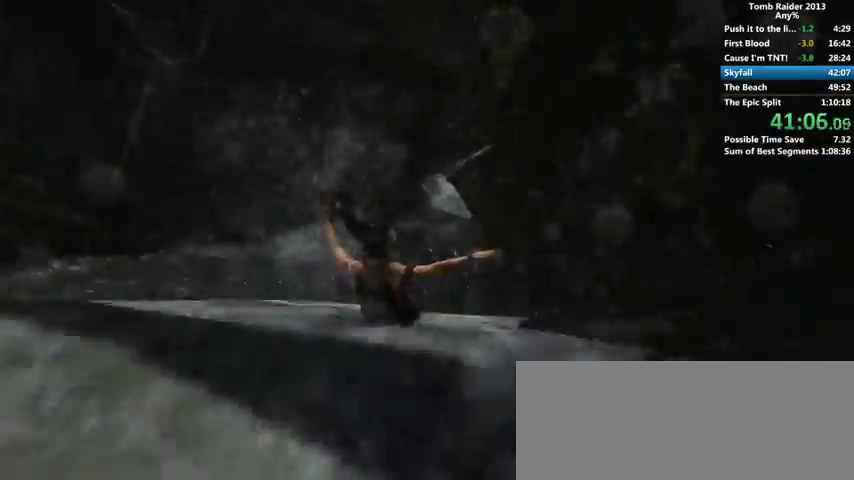
{"keys": ["d"], "mouse": [], "events": [[200, "d", "down"]]}
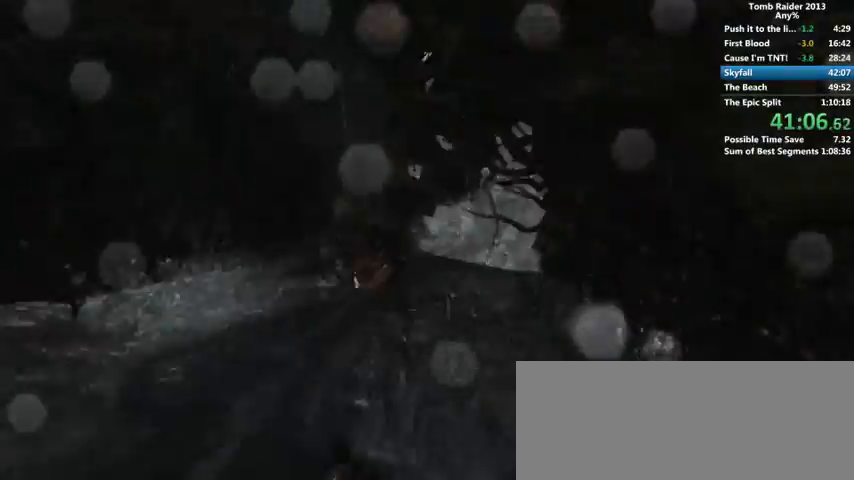
{"keys": [], "mouse": [], "events": [[100, "d", "up"], [233, "d", "down"], [500, "d", "up"]]}
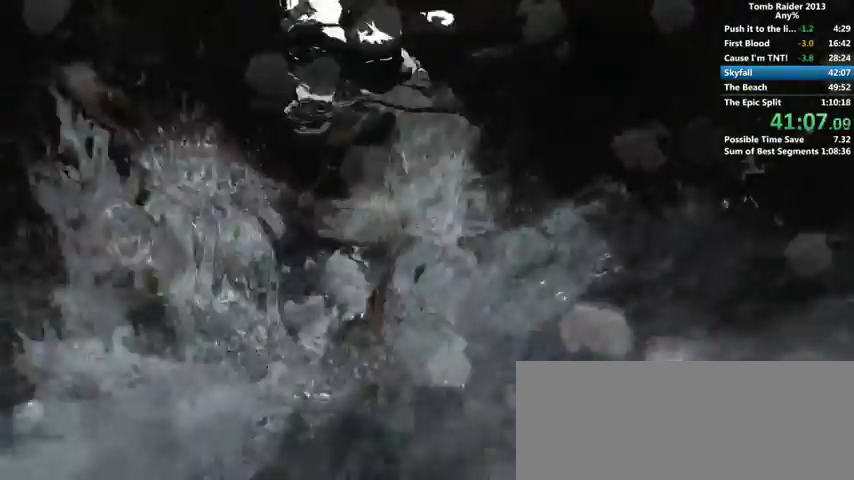
{"keys": [], "mouse": [], "events": []}
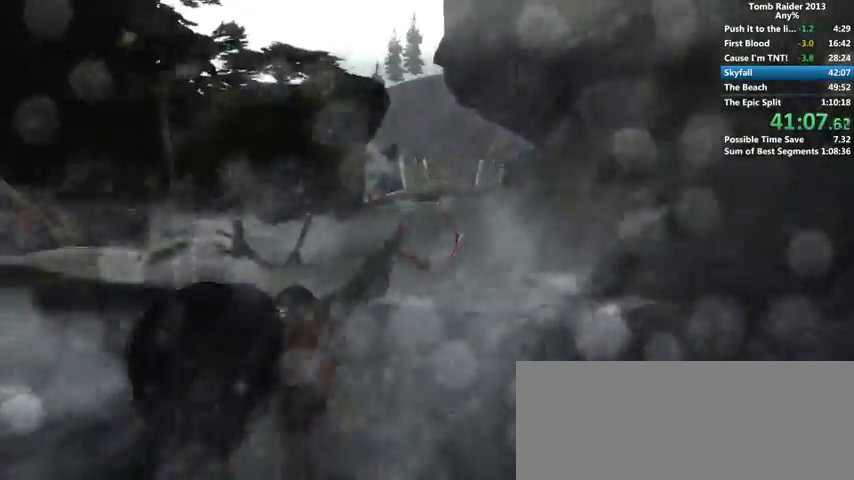
{"keys": [], "mouse": [], "events": []}
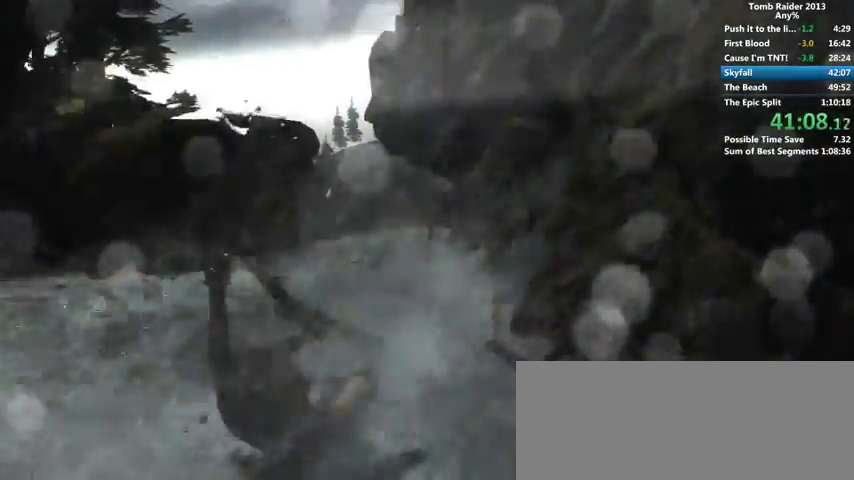
{"keys": ["d"], "mouse": [], "events": [[333, "d", "down"]]}
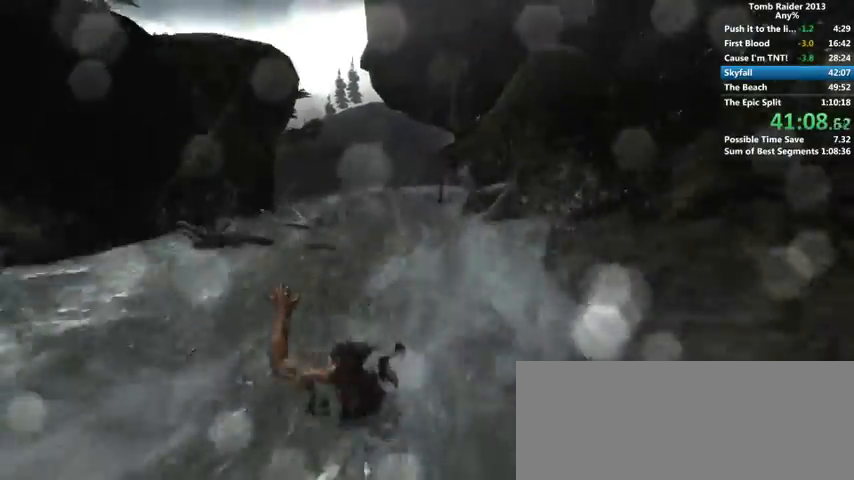
{"keys": [], "mouse": [], "events": [[33, "d", "up"], [300, "d", "down"], [466, "d", "up"]]}
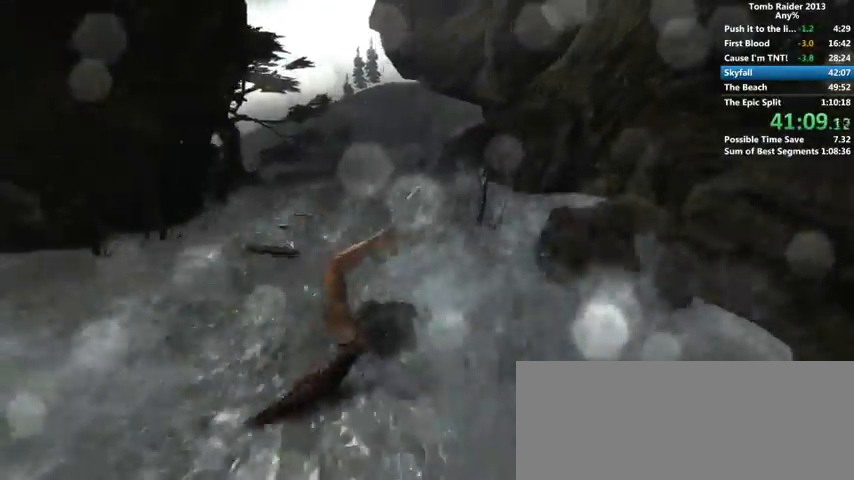
{"keys": ["d"], "mouse": [], "events": [[400, "d", "down"]]}
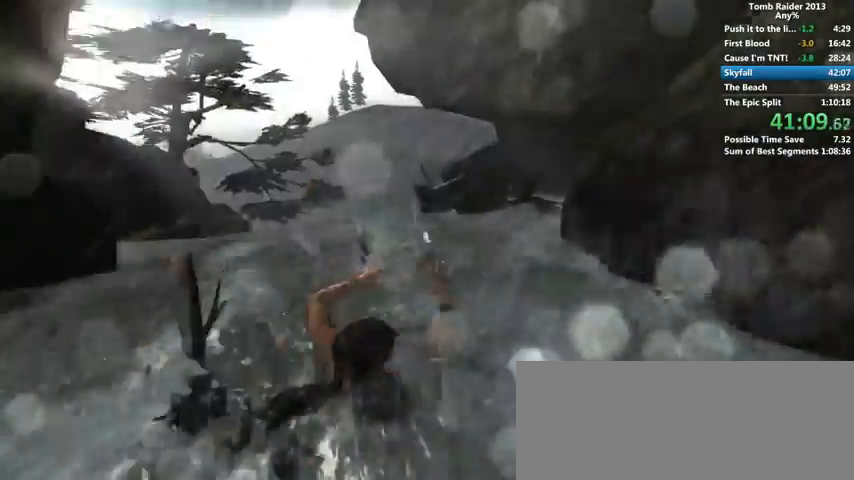
{"keys": [], "mouse": [], "events": [[100, "d", "up"]]}
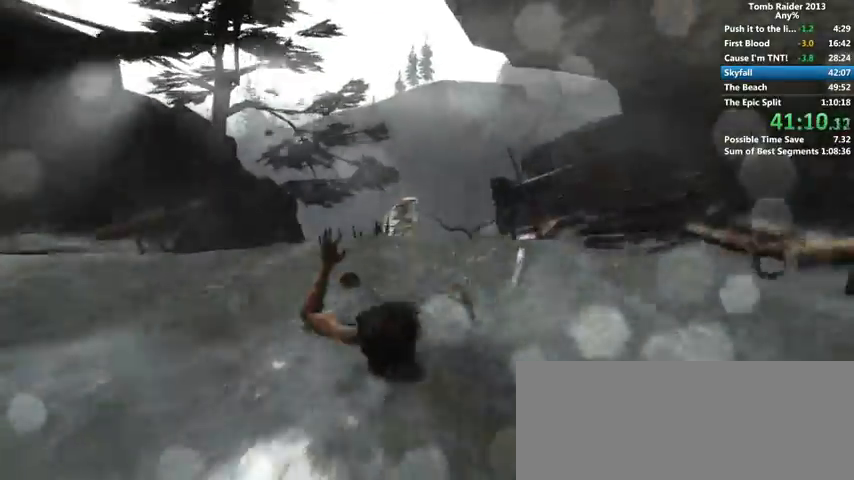
{"keys": ["d"], "mouse": [], "events": [[100, "d", "down"], [366, "d", "up"], [500, "d", "down"]]}
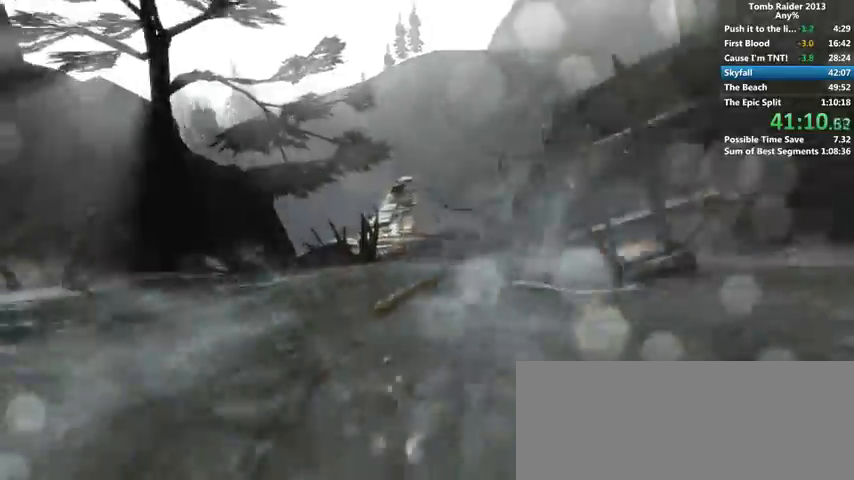
{"keys": [], "mouse": [], "events": [[400, "d", "up"]]}
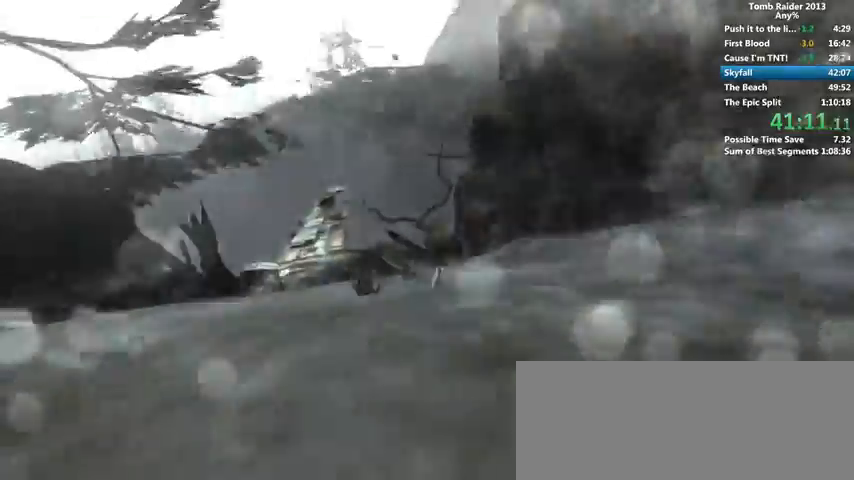
{"keys": ["a"], "mouse": [], "events": [[500, "a", "down"]]}
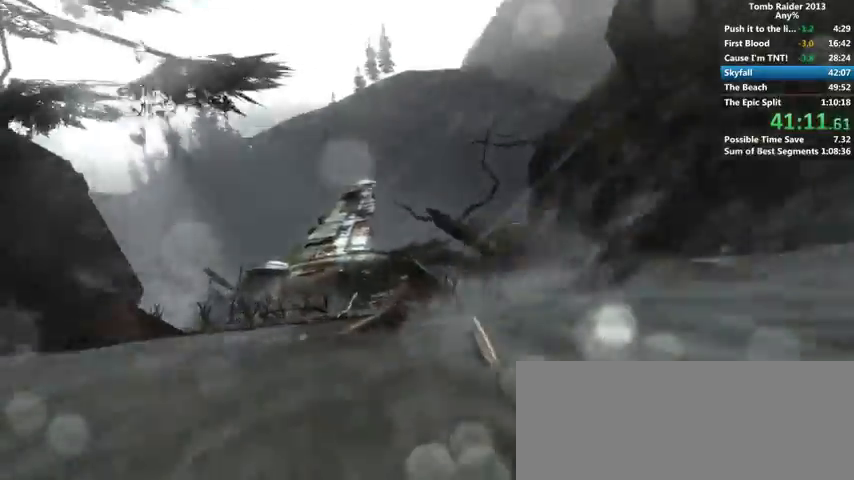
{"keys": [], "mouse": [], "events": [[466, "a", "up"]]}
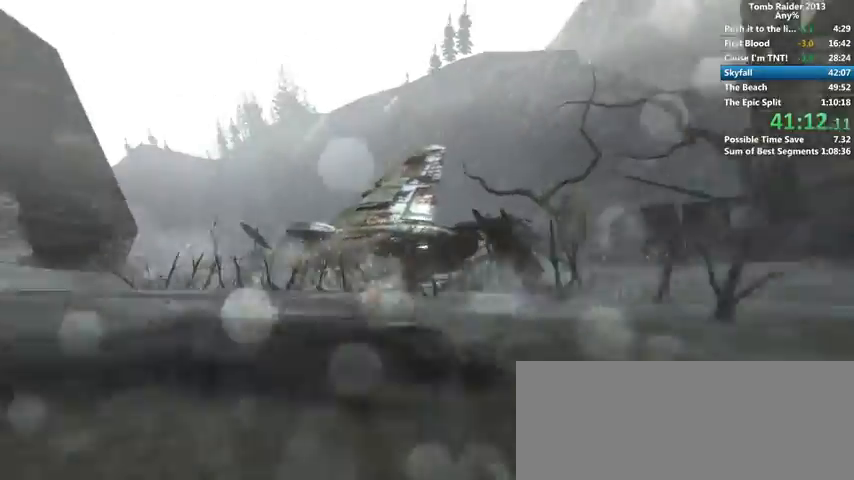
{"keys": ["a"], "mouse": [], "events": [[66, "a", "down"], [333, "a", "up"], [433, "a", "down"]]}
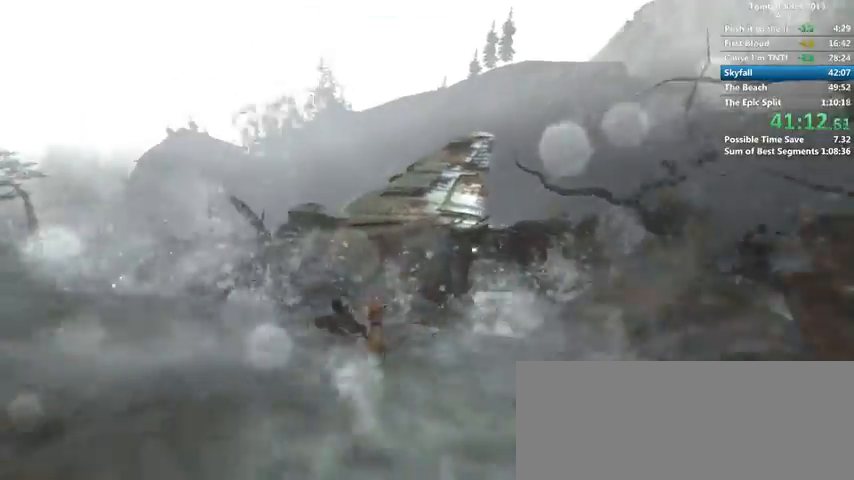
{"keys": [], "mouse": [], "events": [[66, "a", "up"], [166, "a", "down"], [366, "a", "up"]]}
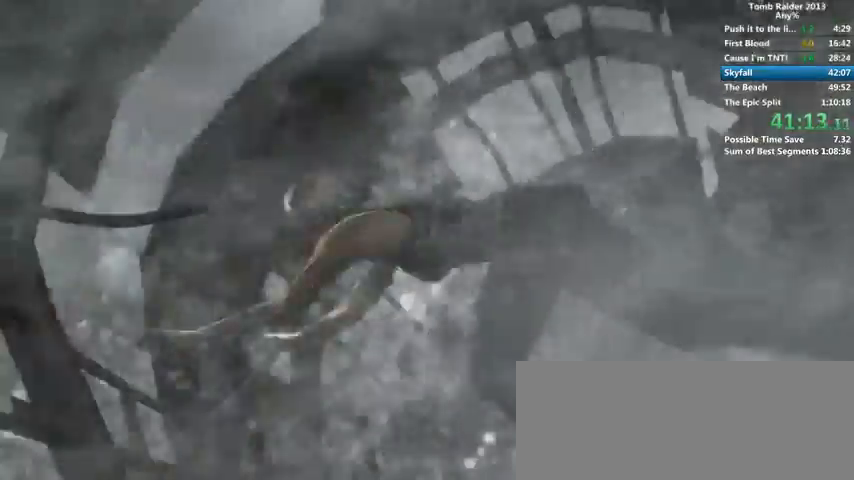
{"keys": [], "mouse": [], "events": [[33, "space", "down"], [100, "space", "up"], [200, "space", "down"], [266, "space", "up"], [333, "space", "down"], [400, "space", "up"], [466, "space", "down"], [500, "space", "up"]]}
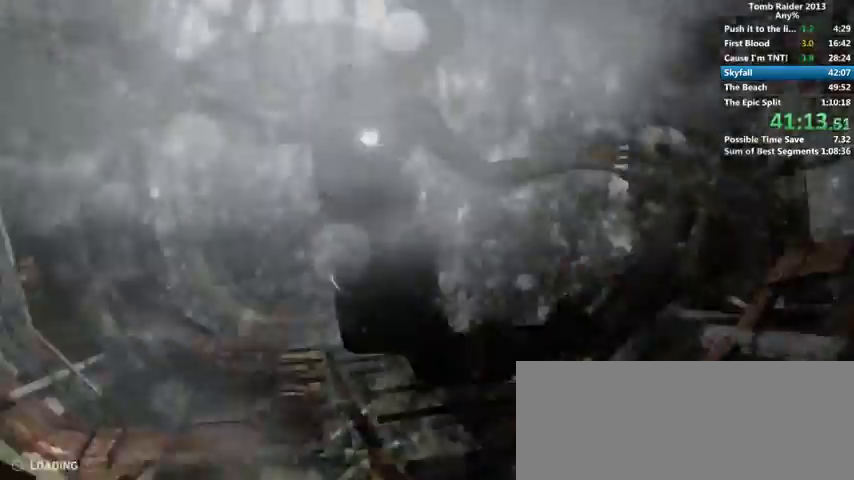
{"keys": ["space"], "mouse": [], "events": [[100, "space", "down"], [166, "space", "up"], [233, "space", "down"], [266, "space", "up"], [366, "space", "down"], [400, "space", "up"], [500, "space", "down"]]}
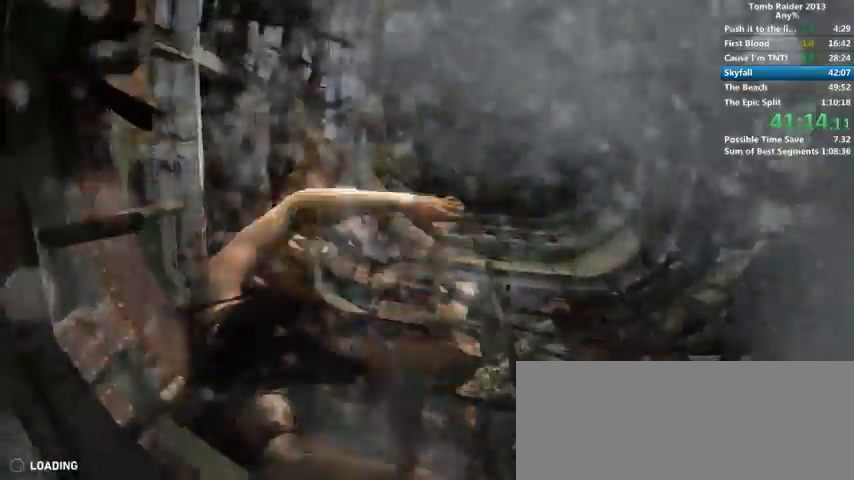
{"keys": [], "mouse": [], "events": [[100, "space", "up"], [166, "space", "down"], [200, "space", "up"], [300, "space", "down"], [333, "space", "up"], [433, "space", "down"], [500, "space", "up"]]}
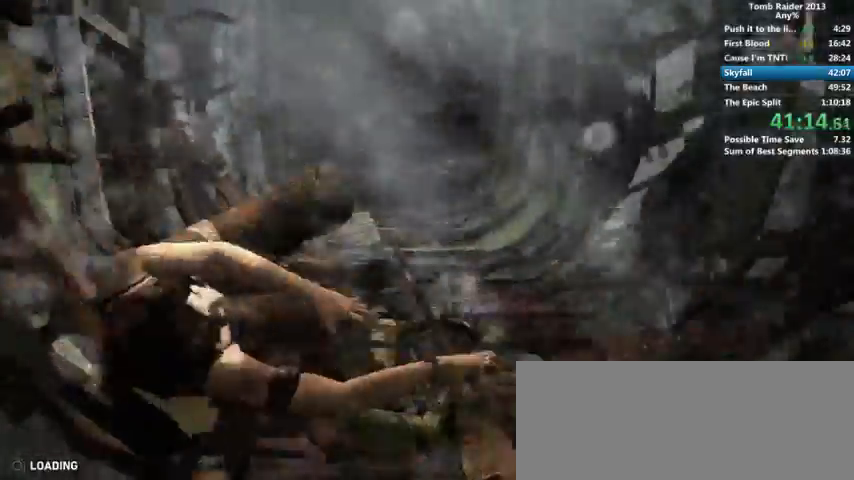
{"keys": [], "mouse": [], "events": [[100, "space", "down"], [133, "space", "up"], [233, "space", "down"], [300, "space", "up"], [400, "space", "down"], [433, "space", "up"]]}
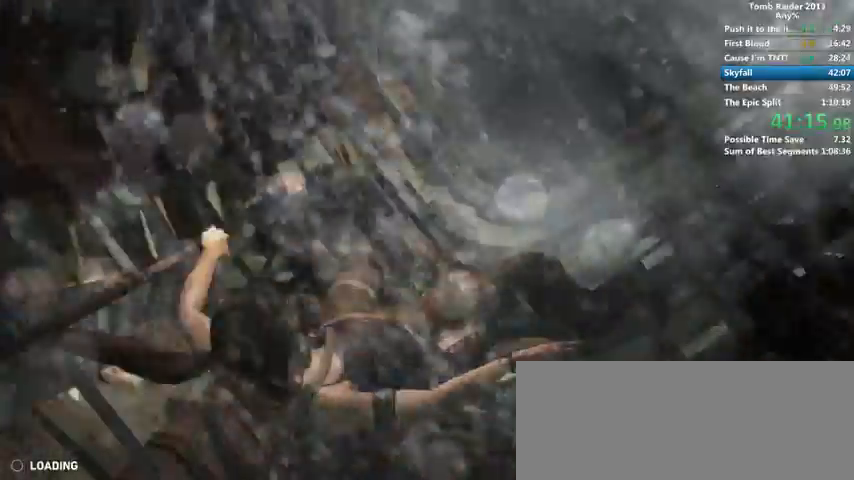
{"keys": ["space"], "mouse": [], "events": [[33, "space", "down"], [100, "space", "up"], [166, "space", "down"], [200, "space", "up"], [300, "space", "down"], [366, "space", "up"], [466, "space", "down"]]}
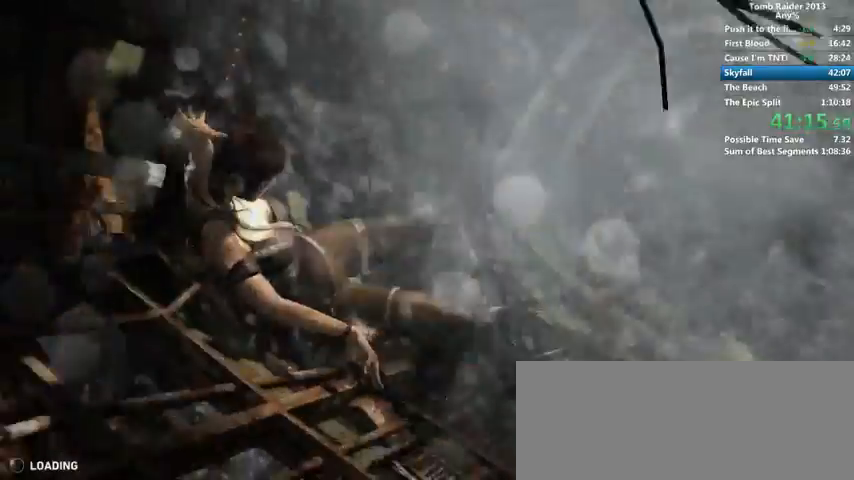
{"keys": [], "mouse": [], "events": [[33, "space", "up"], [100, "space", "down"], [133, "space", "up"], [266, "space", "down"], [300, "space", "up"], [400, "space", "down"], [500, "space", "up"]]}
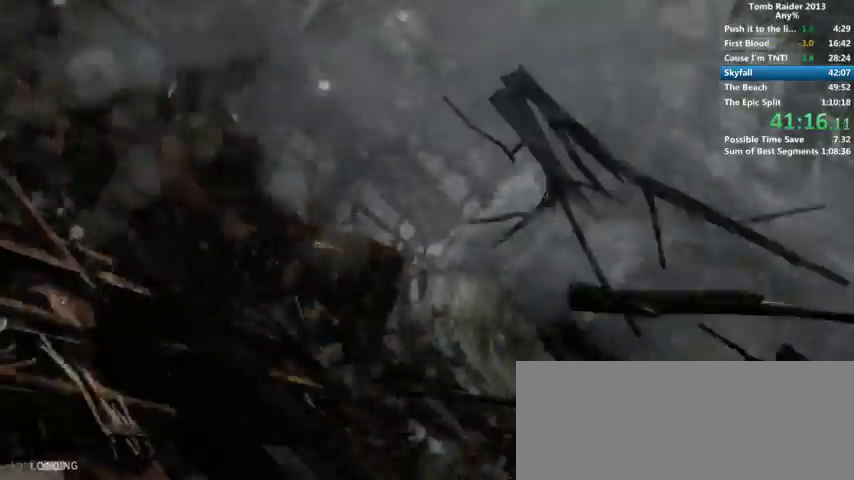
{"keys": ["space"], "mouse": [], "events": [[33, "space", "down"], [133, "space", "up"], [200, "space", "down"], [266, "space", "up"], [400, "space", "down"], [433, "space", "up"], [500, "space", "down"]]}
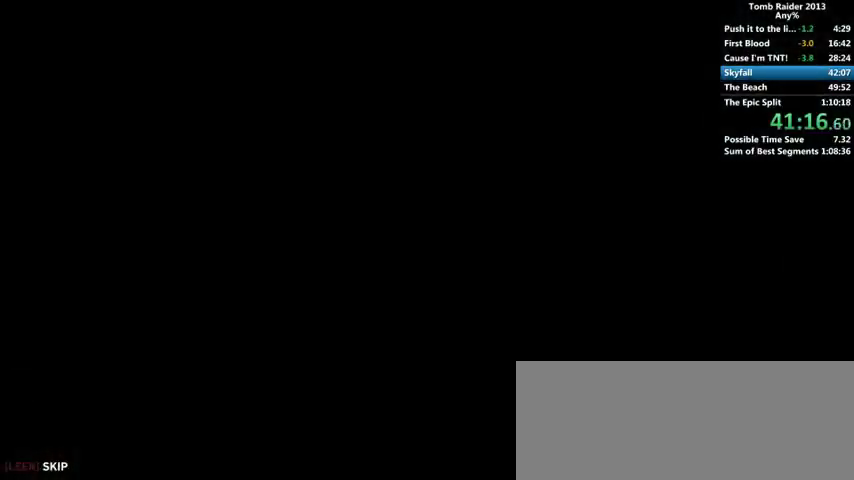
{"keys": [], "mouse": [], "events": [[33, "space", "up"], [200, "e", "down"], [300, "e", "up"], [366, "e", "down"], [466, "e", "up"]]}
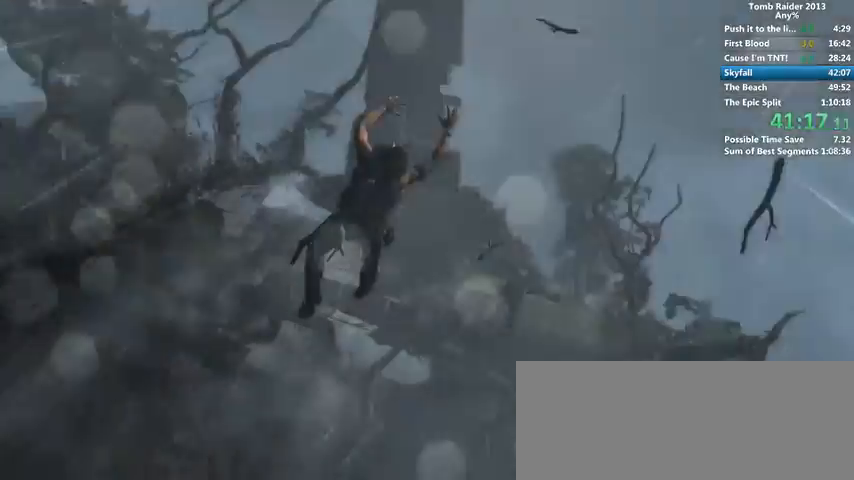
{"keys": ["e"], "mouse": [], "events": [[33, "e", "down"], [100, "e", "up"], [200, "e", "down"], [266, "e", "up"], [366, "e", "down"], [400, "e", "up"], [500, "e", "down"]]}
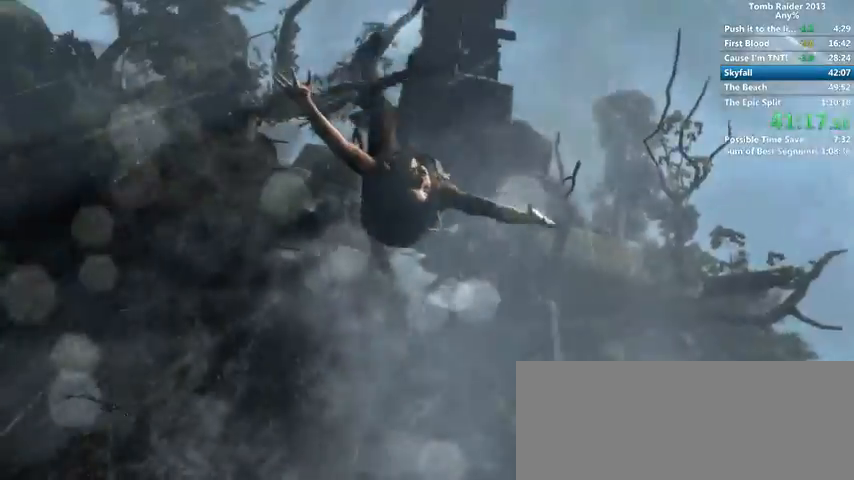
{"keys": [], "mouse": [], "events": [[66, "e", "up"], [133, "e", "down"], [200, "e", "up"], [300, "e", "down"], [333, "e", "up"], [433, "e", "down"], [500, "e", "up"]]}
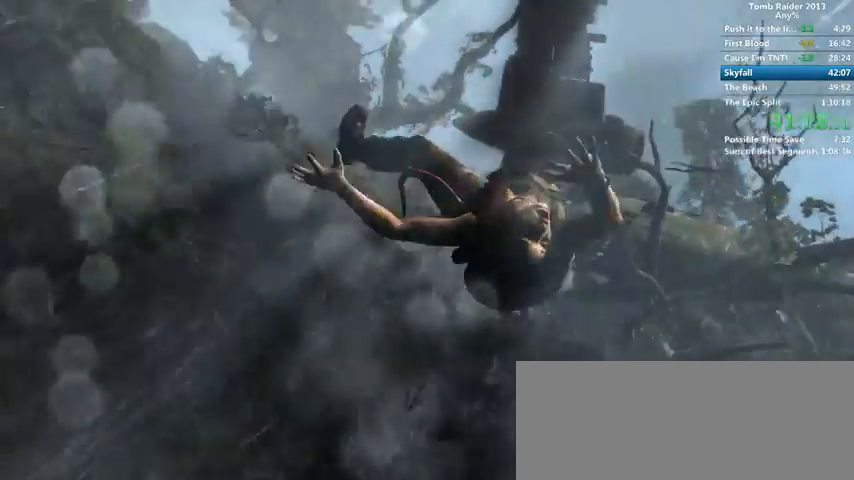
{"keys": [], "mouse": [], "events": [[66, "e", "down"], [133, "e", "up"], [233, "e", "down"], [300, "e", "up"], [433, "e", "down"], [466, "e", "up"]]}
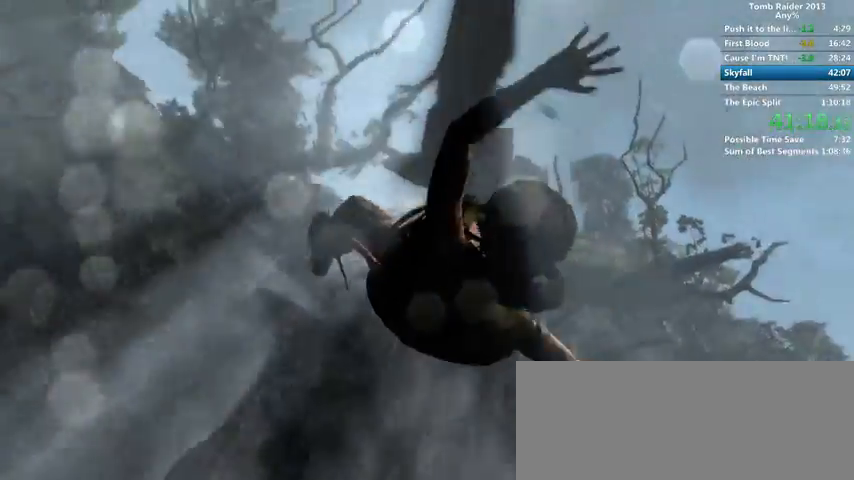
{"keys": ["e"], "mouse": [], "events": [[33, "e", "down"], [100, "e", "up"], [200, "e", "down"], [266, "e", "up"], [333, "e", "down"], [400, "e", "up"], [500, "e", "down"]]}
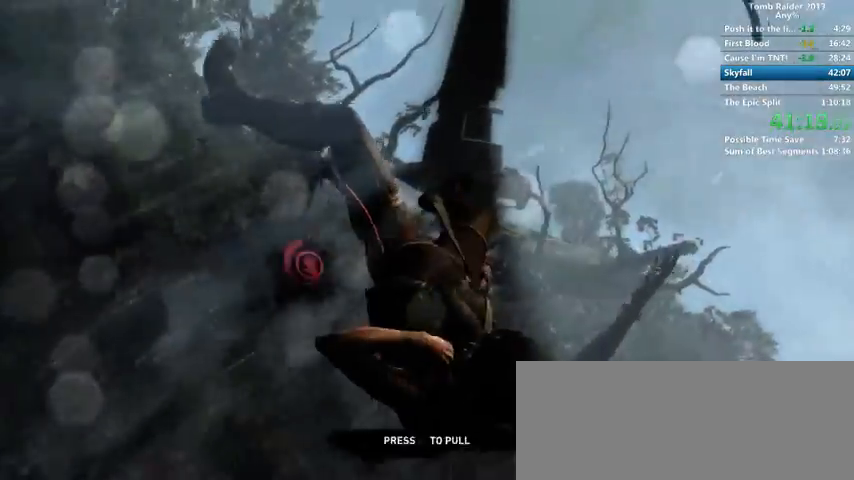
{"keys": ["e"], "mouse": [], "events": [[66, "e", "up"], [166, "e", "down"], [233, "e", "up"], [333, "e", "down"], [400, "e", "up"], [466, "e", "down"]]}
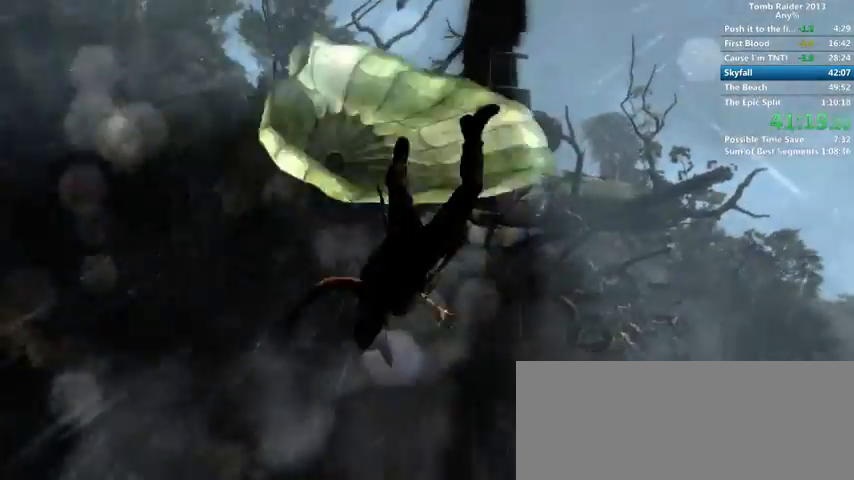
{"keys": ["space"], "mouse": [], "events": [[33, "e", "up"], [233, "space", "down"], [266, "space", "up"], [366, "space", "down"], [400, "space", "up"], [466, "space", "down"]]}
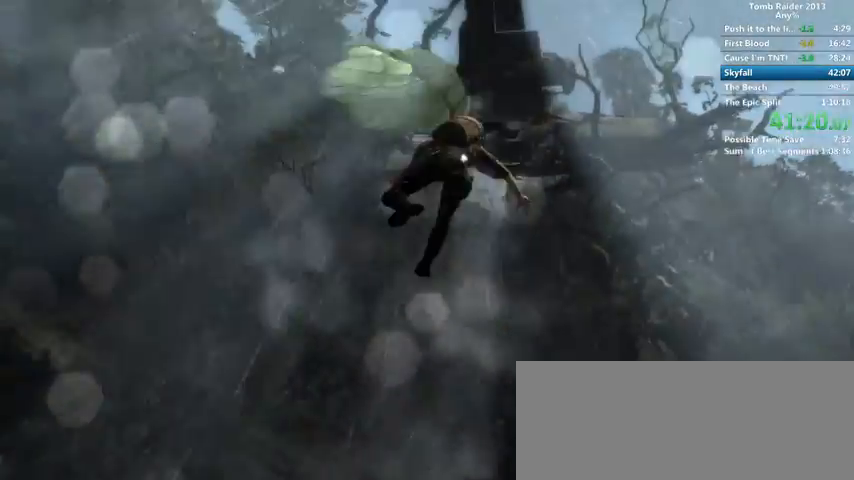
{"keys": [], "mouse": [], "events": [[33, "space", "up"], [133, "space", "down"], [166, "space", "up"], [266, "space", "down"], [300, "space", "up"], [433, "space", "down"], [466, "space", "up"]]}